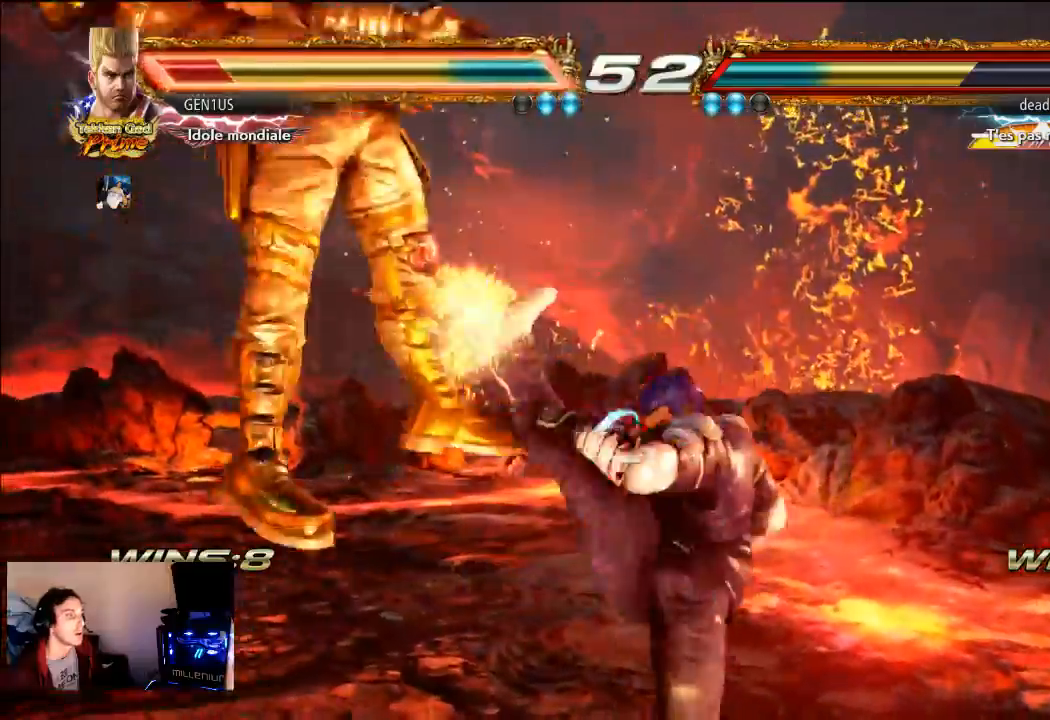
Gameplay with a controller (PlayStation layout); each line is a JSON object with the inputs held at the frame after it. "events" lists button and stick changes between this image and that frame as [ms after this image, input, new state], when the widget could be followed in between. Not read: L3 R3.
{"buttons": ["CROSS"], "left_stick": "center", "right_stick": "center", "events": [[33, "CROSS", "down"], [167, "CROSS", "up"], [217, "CROSS", "down"], [317, "CROSS", "up"], [383, "CROSS", "down"]]}
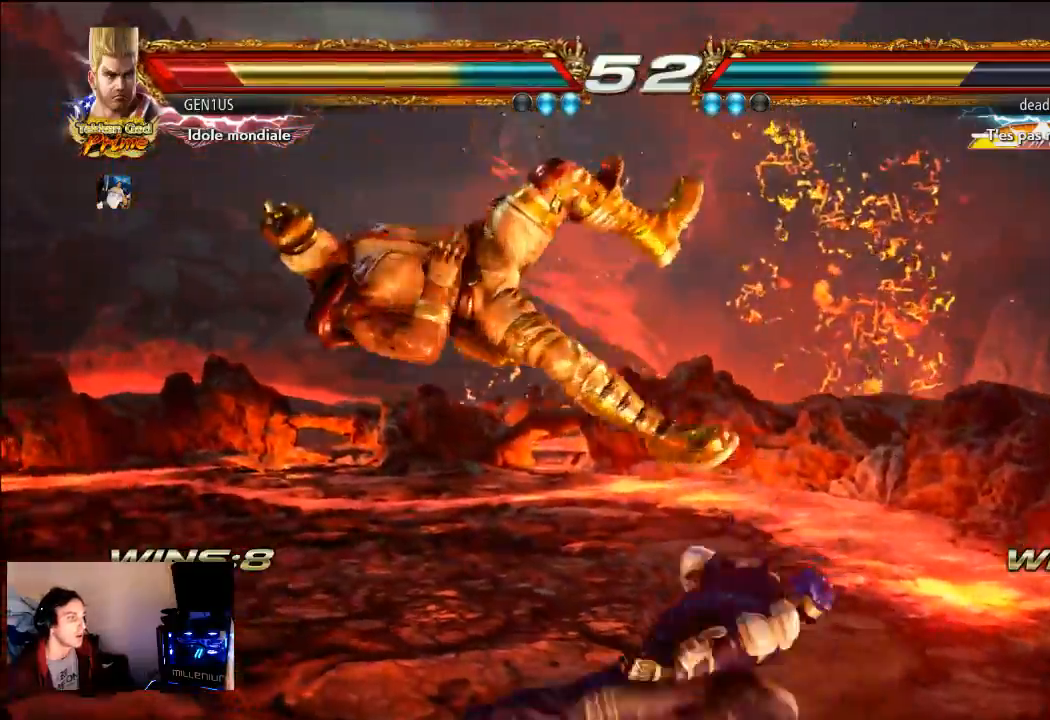
{"buttons": ["CIRCLE"], "left_stick": "center", "right_stick": "center", "events": [[17, "CROSS", "up"], [450, "CIRCLE", "down"]]}
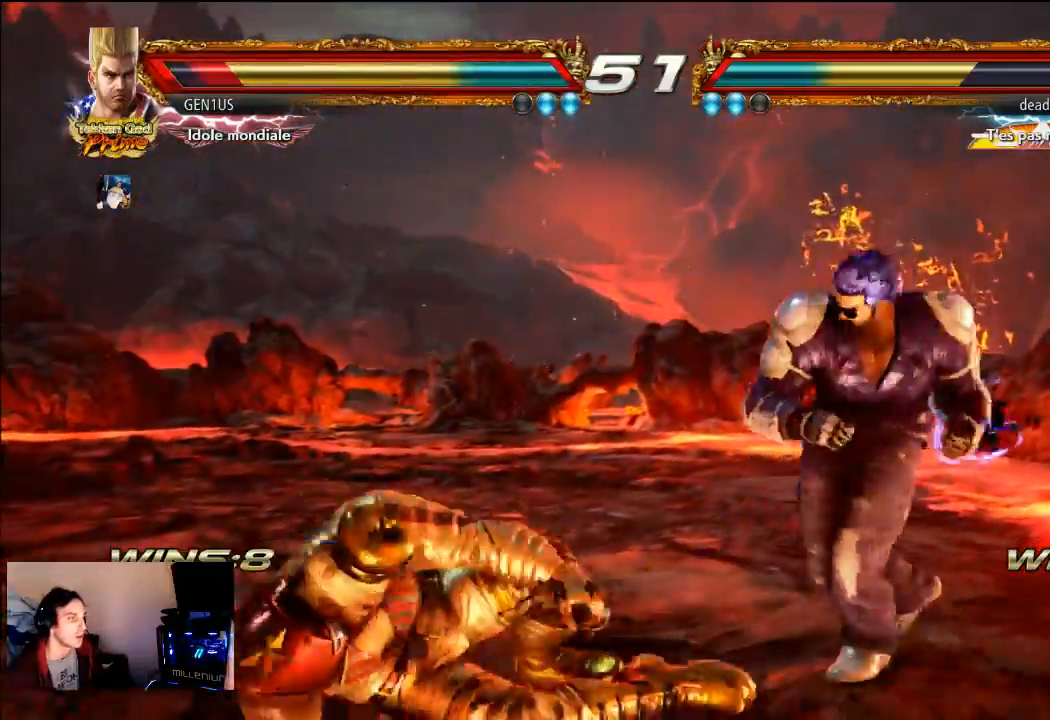
{"buttons": [], "left_stick": "center", "right_stick": "center", "events": [[67, "CIRCLE", "up"], [83, "CIRCLE", "down"], [150, "CIRCLE", "up"], [217, "CIRCLE", "down"], [283, "CIRCLE", "up"]]}
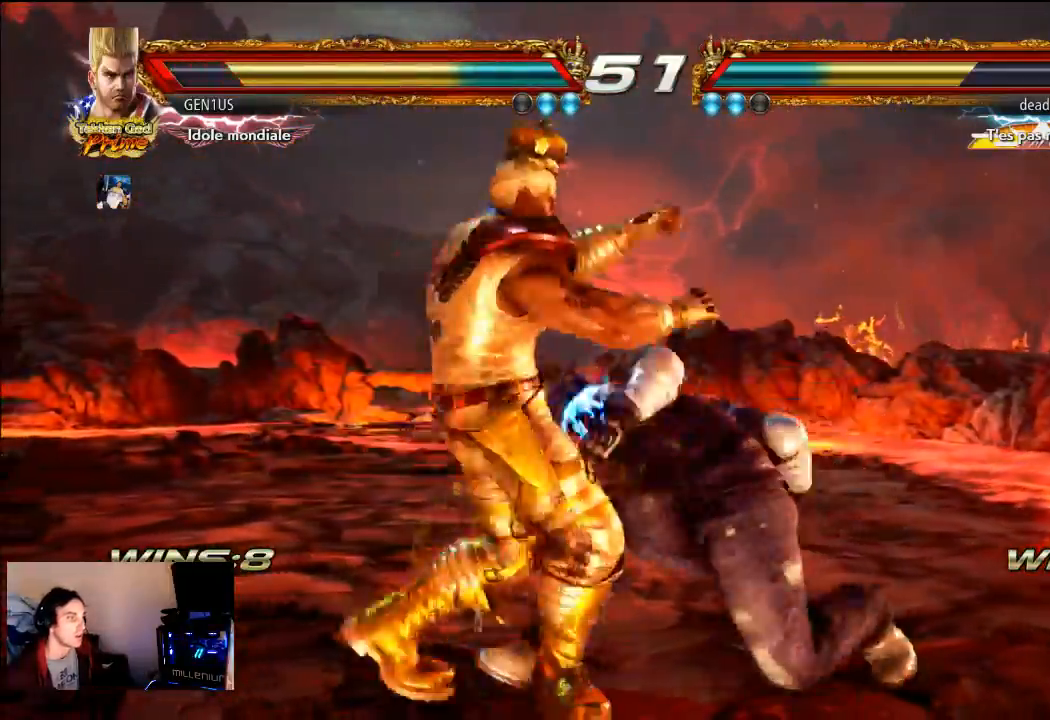
{"buttons": [], "left_stick": "center", "right_stick": "center", "events": [[17, "TRIANGLE", "down"], [50, "TRIANGLE", "up"]]}
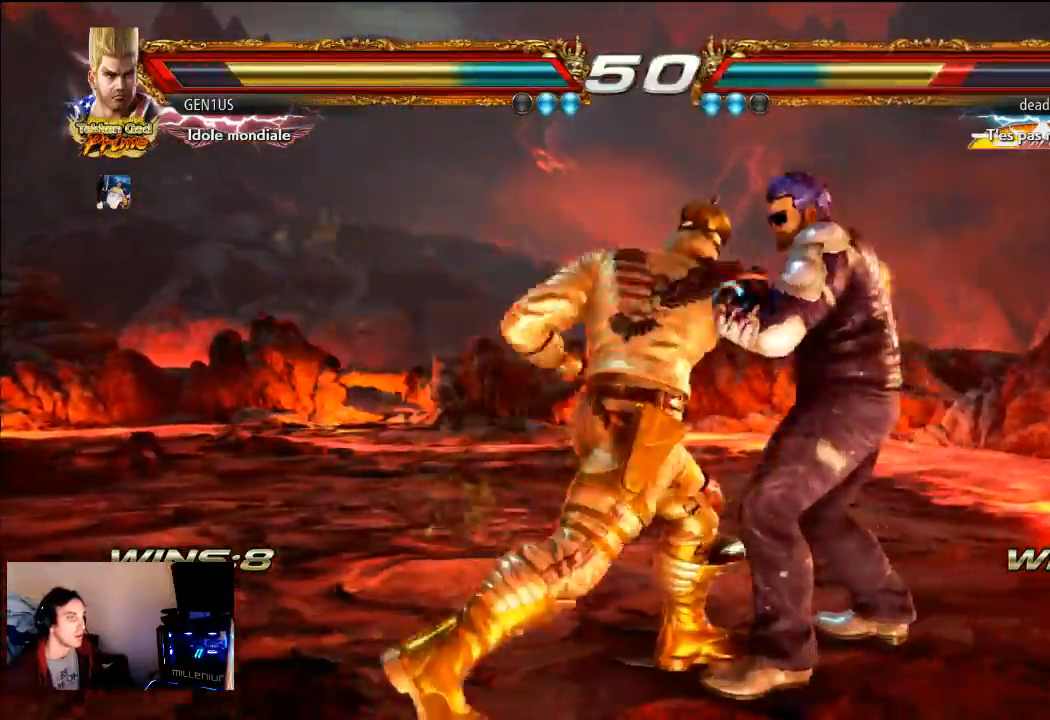
{"buttons": [], "left_stick": "center", "right_stick": "center", "events": [[283, "CROSS", "down"], [450, "CROSS", "up"]]}
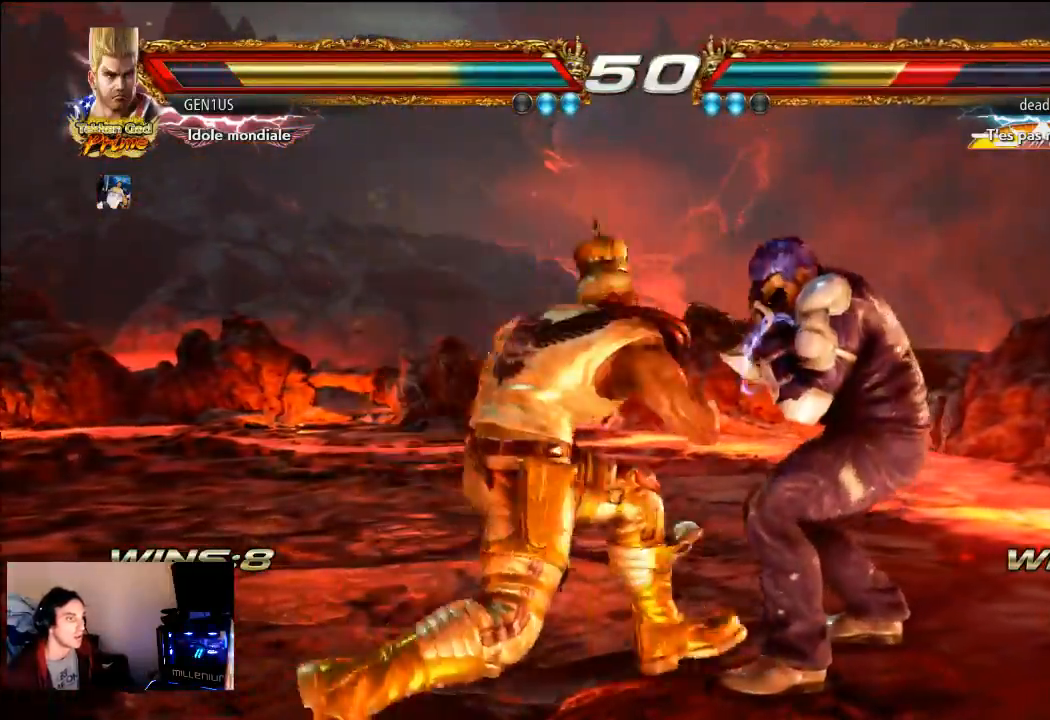
{"buttons": ["SQUARE"], "left_stick": "center", "right_stick": "center", "events": [[50, "SQUARE", "down"], [250, "SQUARE", "up"], [333, "SQUARE", "down"]]}
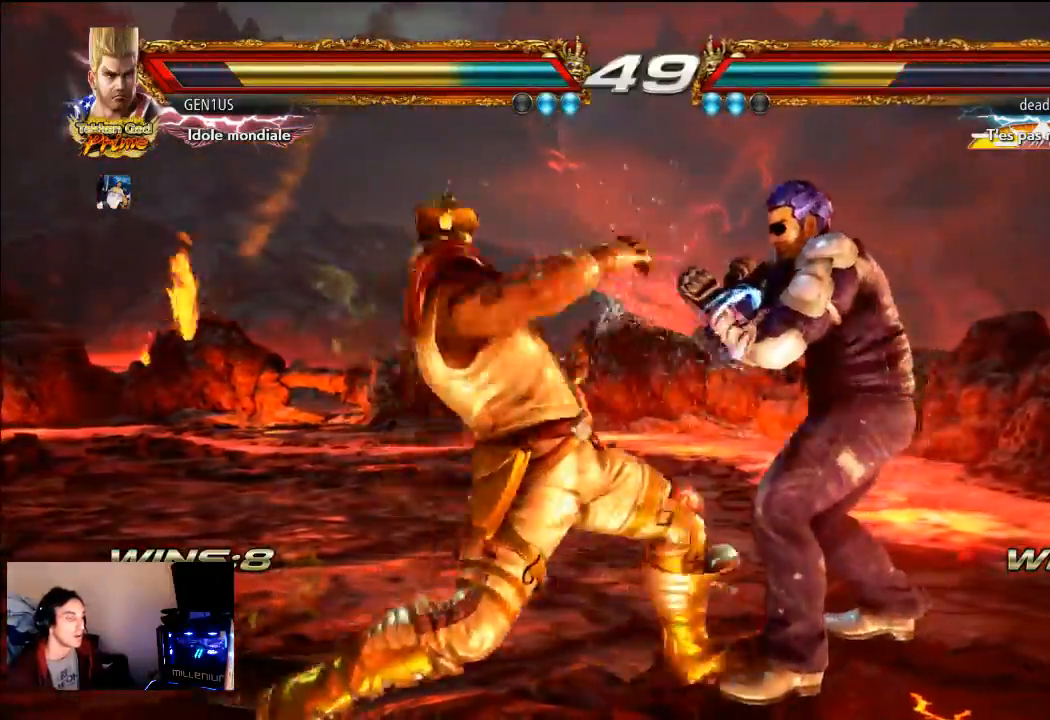
{"buttons": [], "left_stick": "center", "right_stick": "center", "events": [[150, "SQUARE", "up"]]}
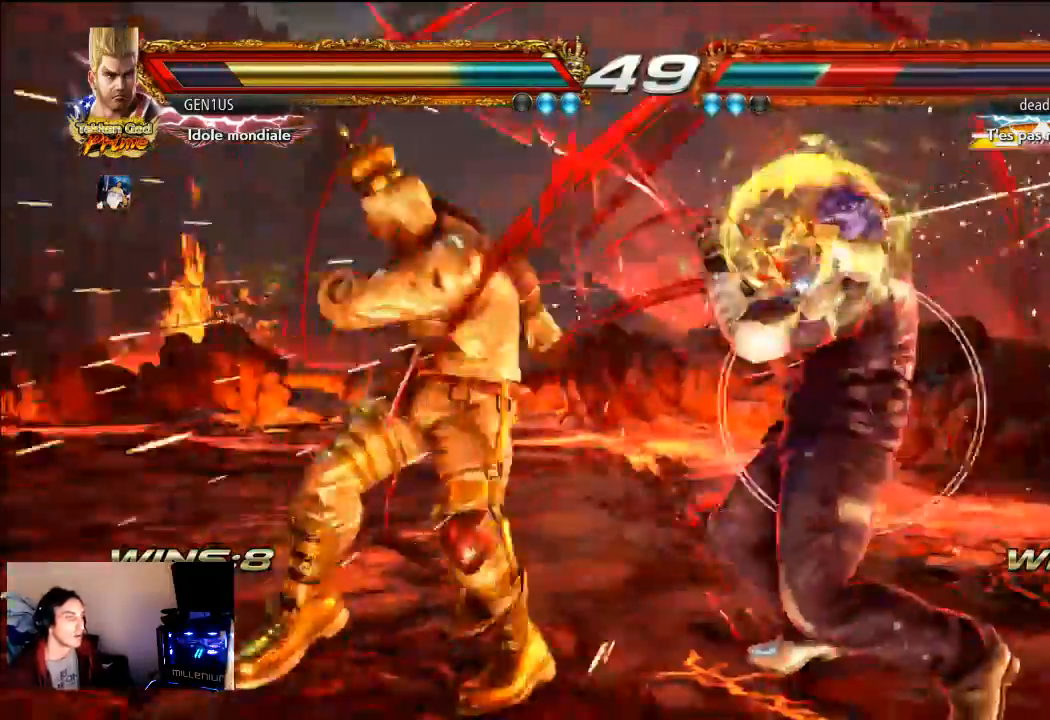
{"buttons": [], "left_stick": "center", "right_stick": "center", "events": [[233, "CROSS", "down"], [333, "CROSS", "up"]]}
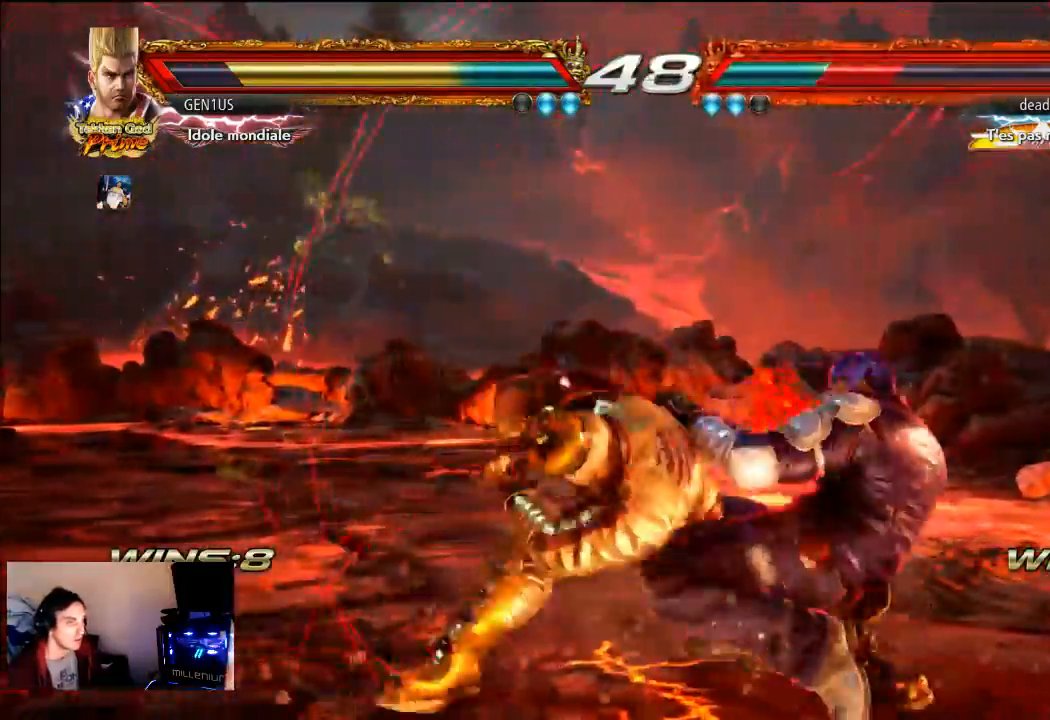
{"buttons": [], "left_stick": "center", "right_stick": "center", "events": [[383, "TRIANGLE", "down"], [467, "TRIANGLE", "up"]]}
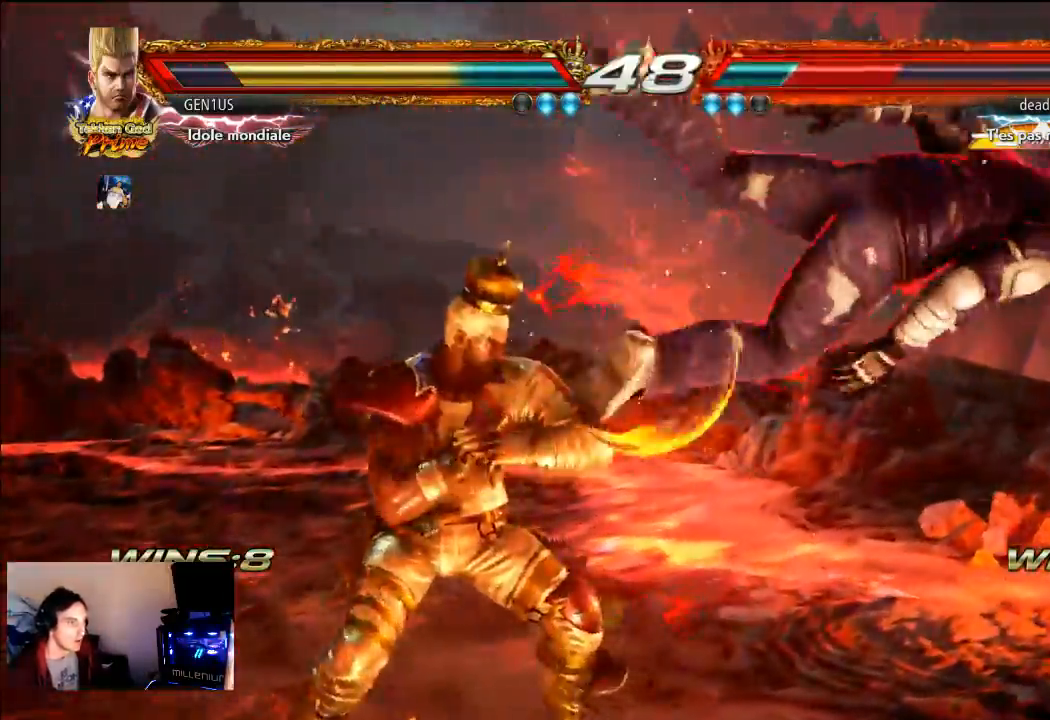
{"buttons": [], "left_stick": "center", "right_stick": "center", "events": [[33, "CIRCLE", "down"], [100, "CIRCLE", "up"], [167, "CIRCLE", "down"], [483, "CIRCLE", "up"]]}
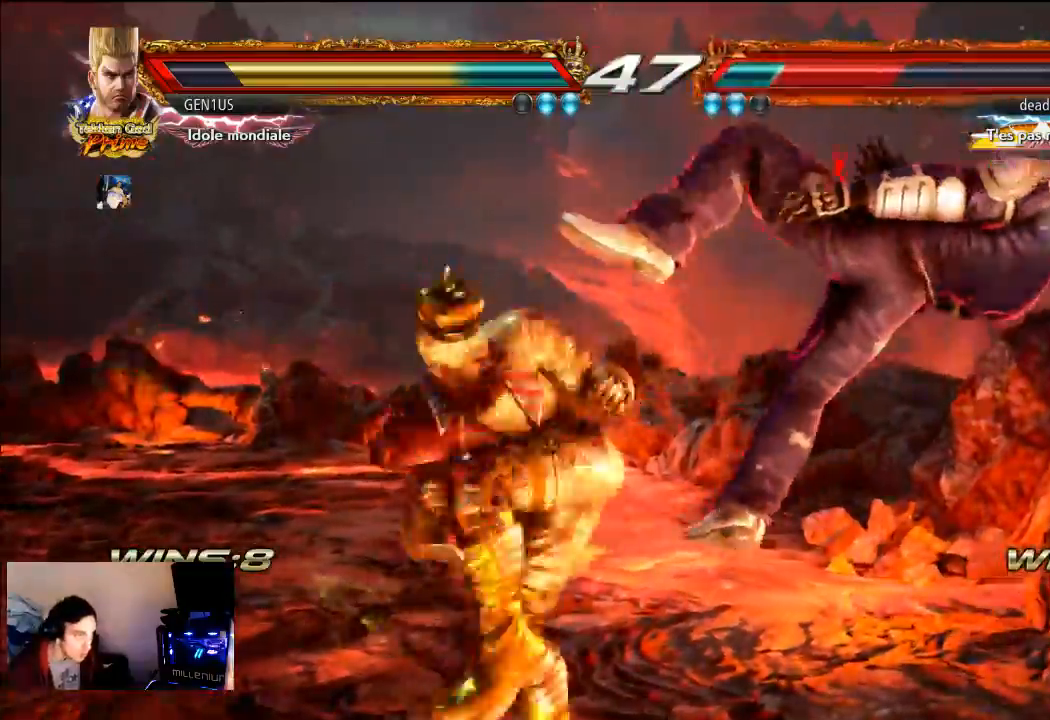
{"buttons": [], "left_stick": "center", "right_stick": "center", "events": []}
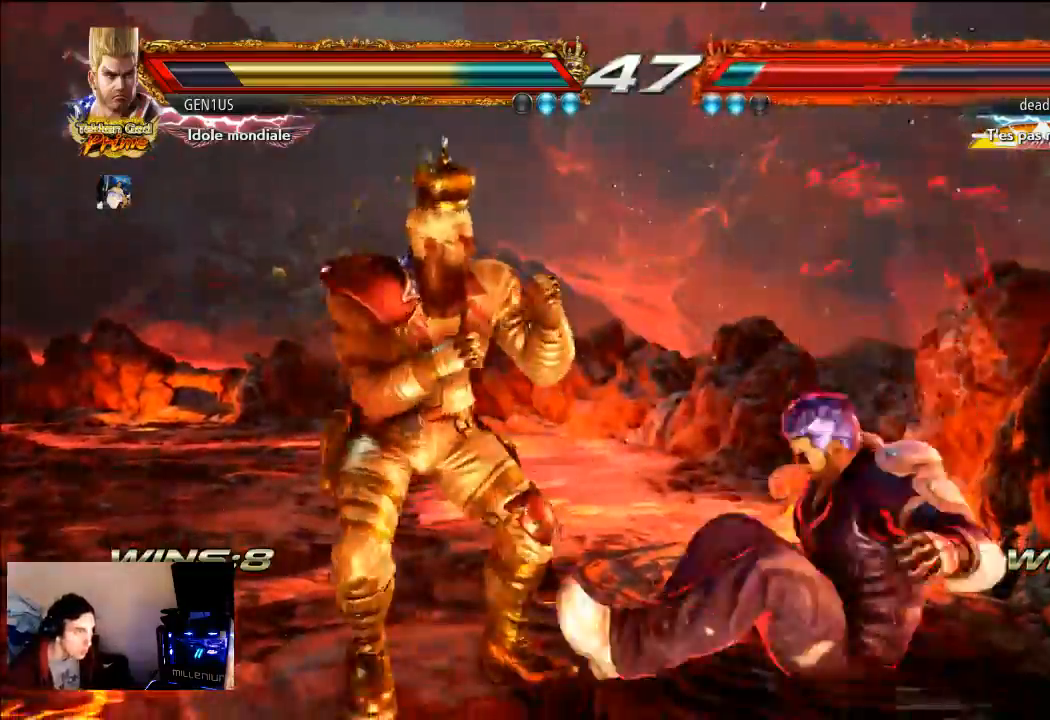
{"buttons": ["CROSS"], "left_stick": "center", "right_stick": "center", "events": [[483, "CROSS", "down"]]}
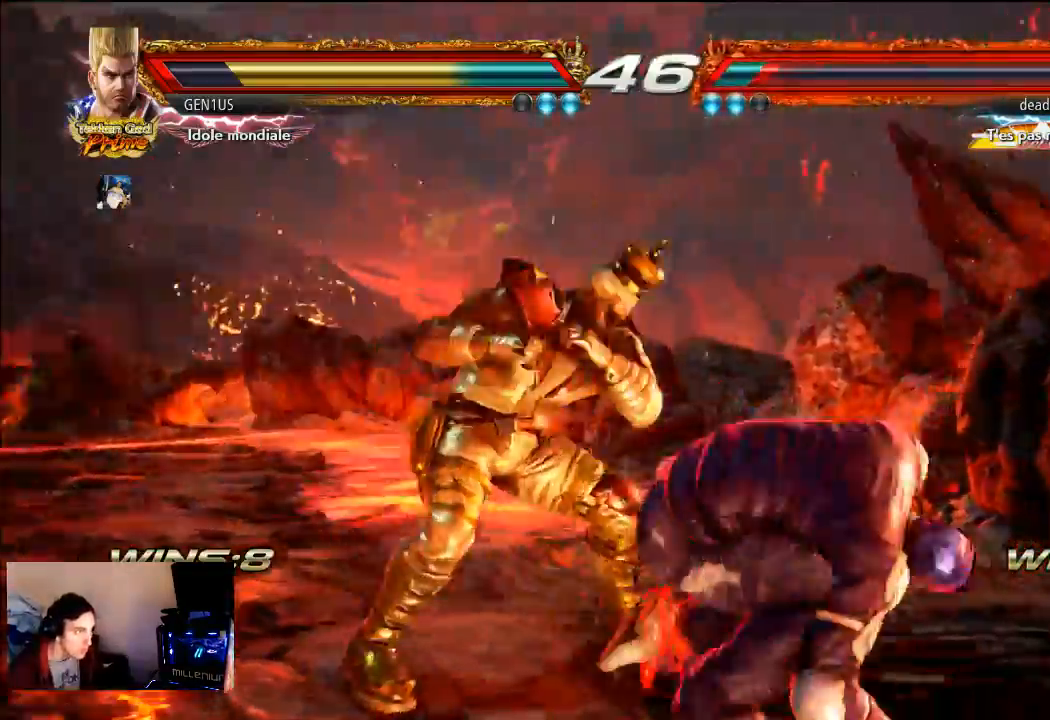
{"buttons": ["CIRCLE"], "left_stick": "center", "right_stick": "center", "events": [[350, "CROSS", "up"], [450, "CIRCLE", "down"]]}
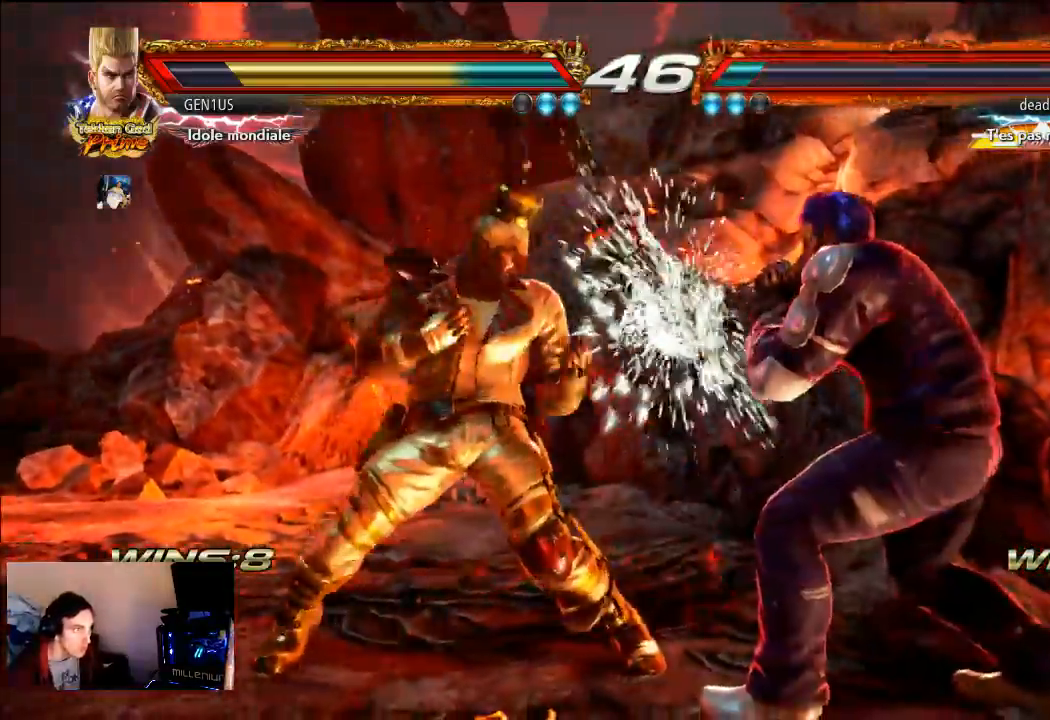
{"buttons": [], "left_stick": "center", "right_stick": "center", "events": [[133, "TRIANGLE", "down"], [183, "TRIANGLE", "up"], [450, "CIRCLE", "up"]]}
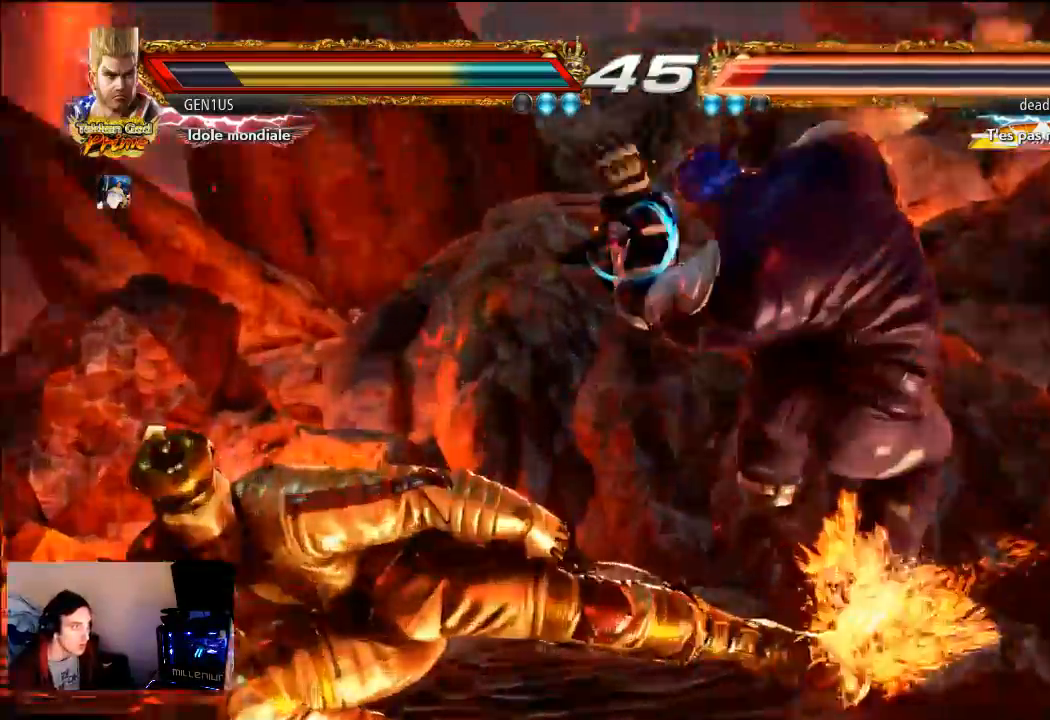
{"buttons": [], "left_stick": "center", "right_stick": "center", "events": []}
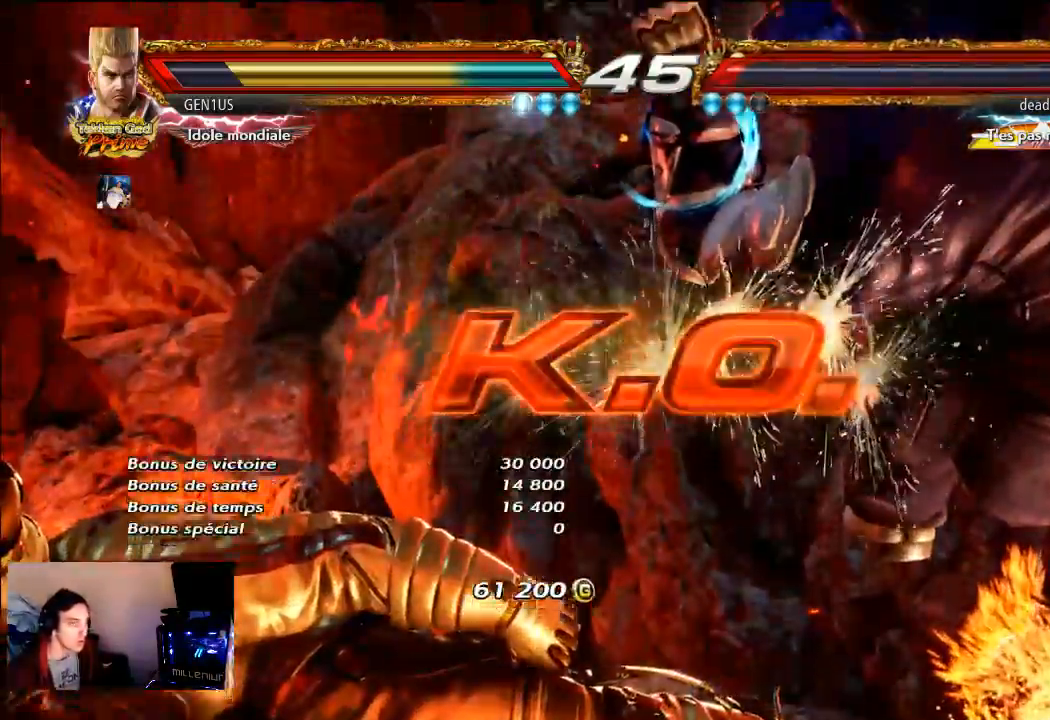
{"buttons": [], "left_stick": "center", "right_stick": "center", "events": []}
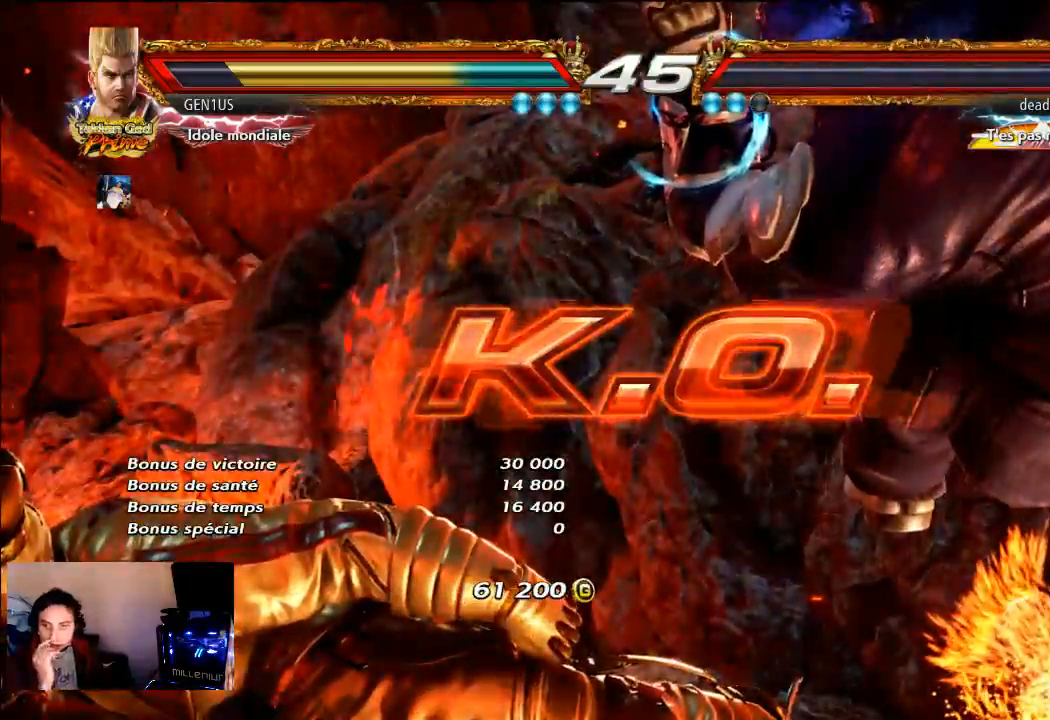
{"buttons": [], "left_stick": "center", "right_stick": "center", "events": []}
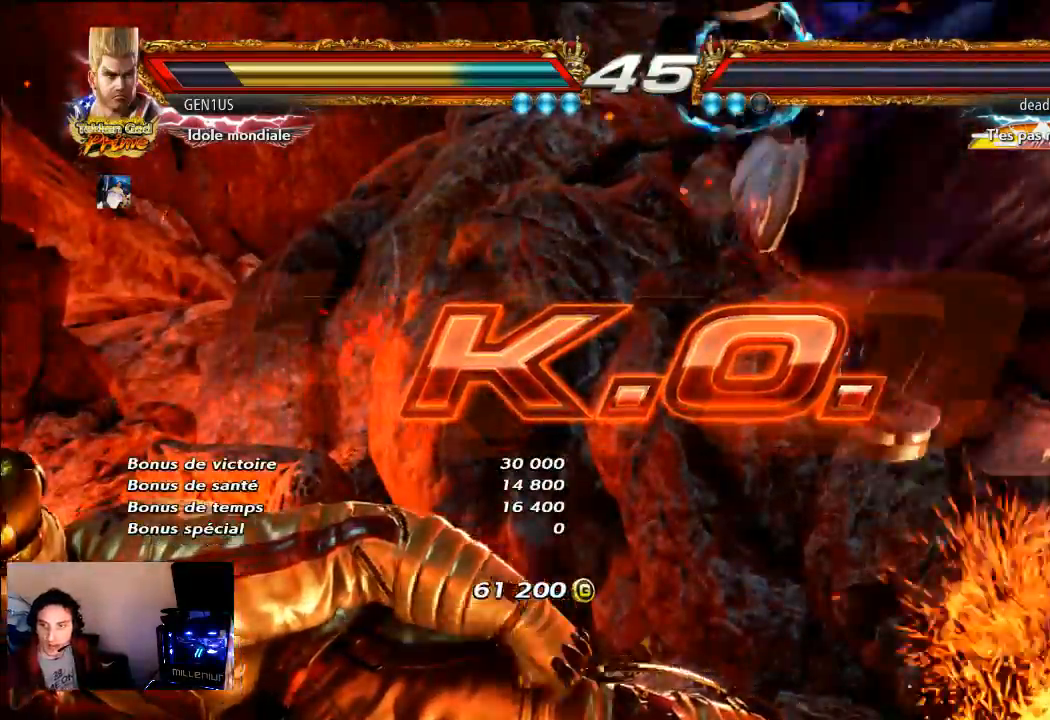
{"buttons": ["CROSS"], "left_stick": "center", "right_stick": "center", "events": [[167, "CROSS", "down"], [267, "CROSS", "up"], [317, "CROSS", "down"], [433, "CROSS", "up"], [500, "CROSS", "down"]]}
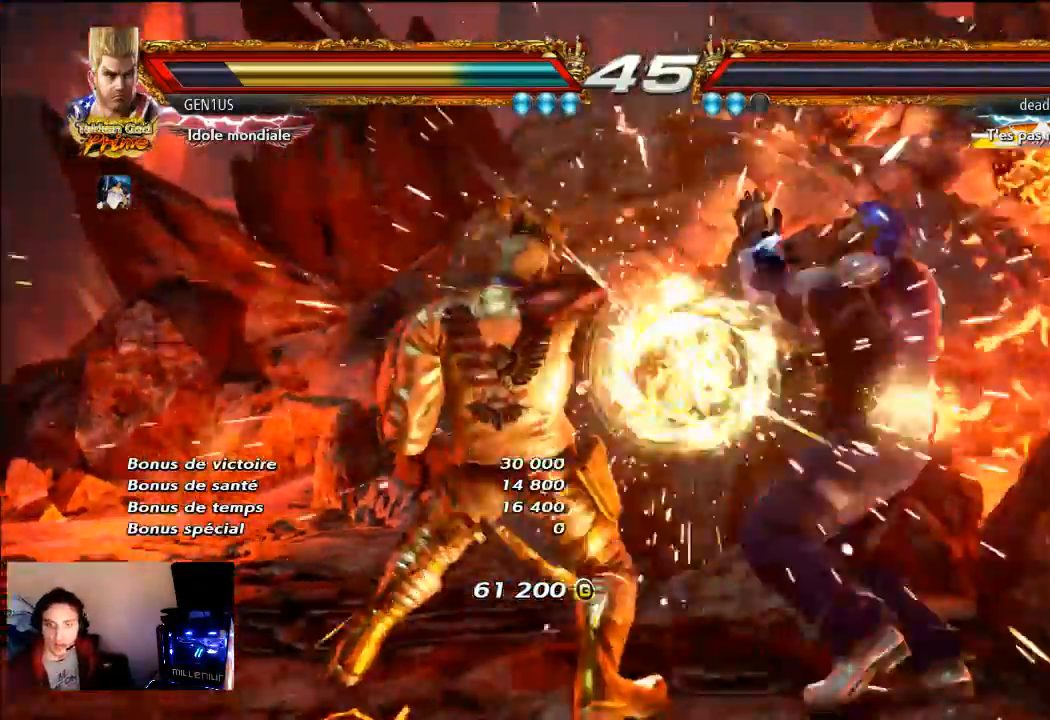
{"buttons": [], "left_stick": "center", "right_stick": "center", "events": [[417, "CROSS", "up"]]}
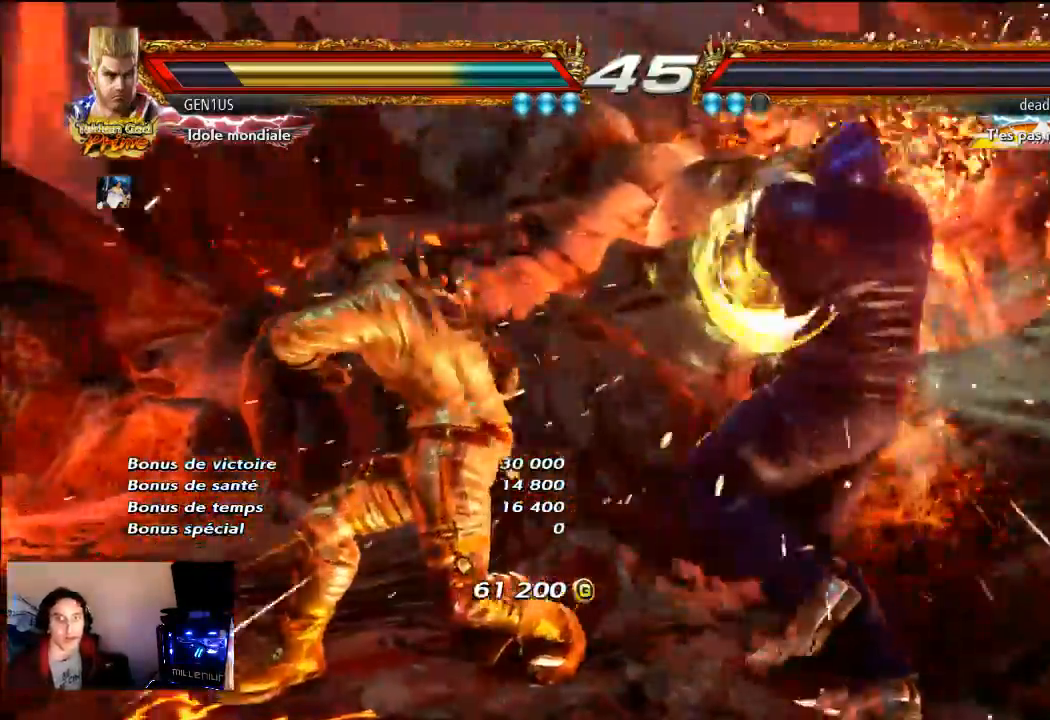
{"buttons": [], "left_stick": "center", "right_stick": "center", "events": []}
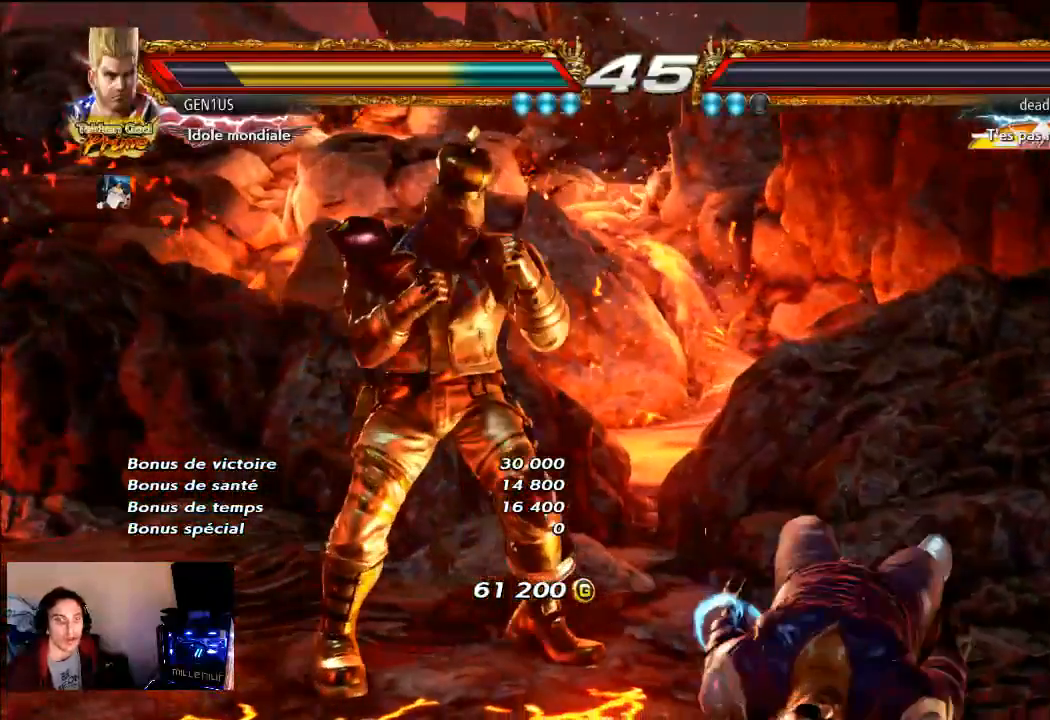
{"buttons": [], "left_stick": "center", "right_stick": "center", "events": [[350, "SQUARE", "down"], [450, "SQUARE", "up"]]}
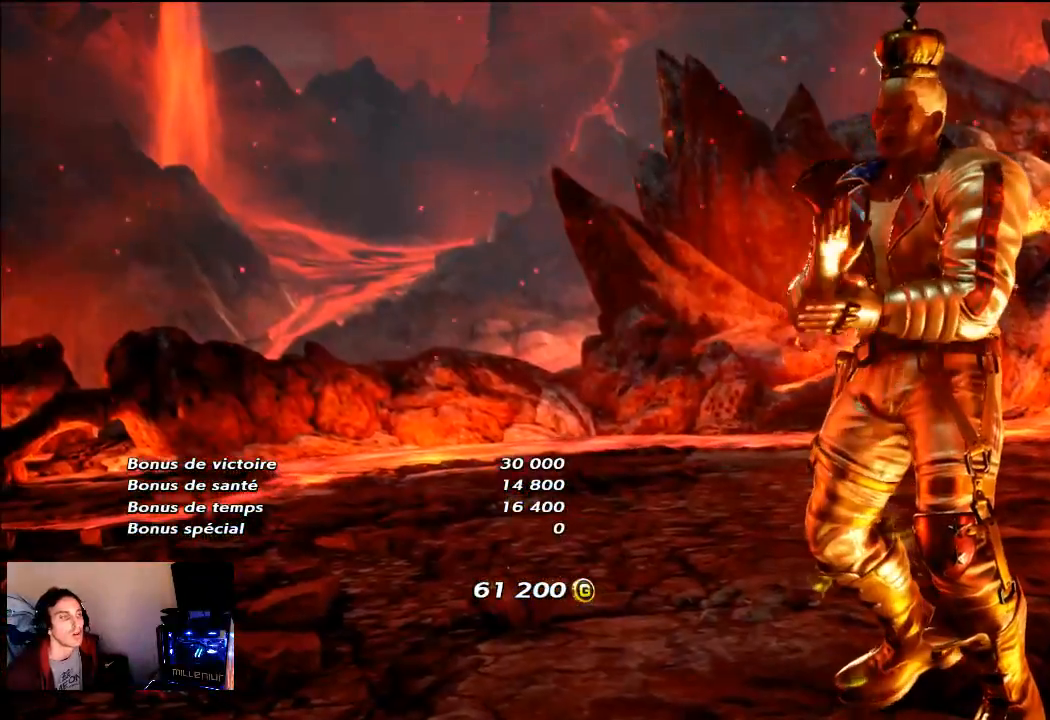
{"buttons": [], "left_stick": "center", "right_stick": "center", "events": [[83, "START", "down"], [250, "START", "up"], [333, "START", "down"], [417, "START", "up"]]}
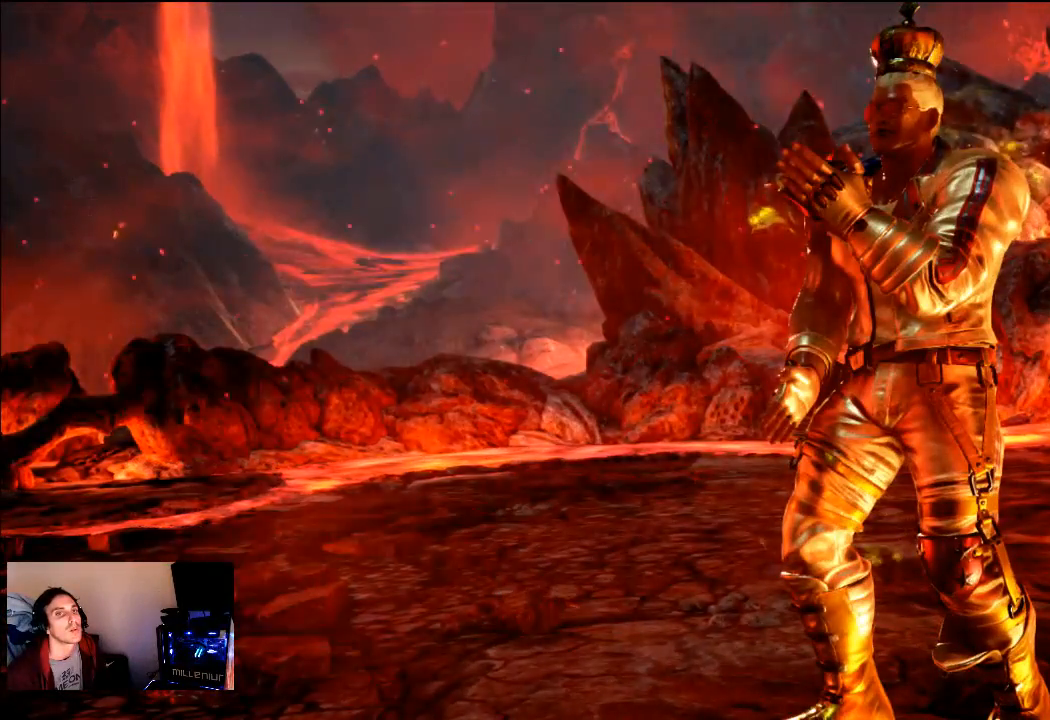
{"buttons": [], "left_stick": "center", "right_stick": "center", "events": []}
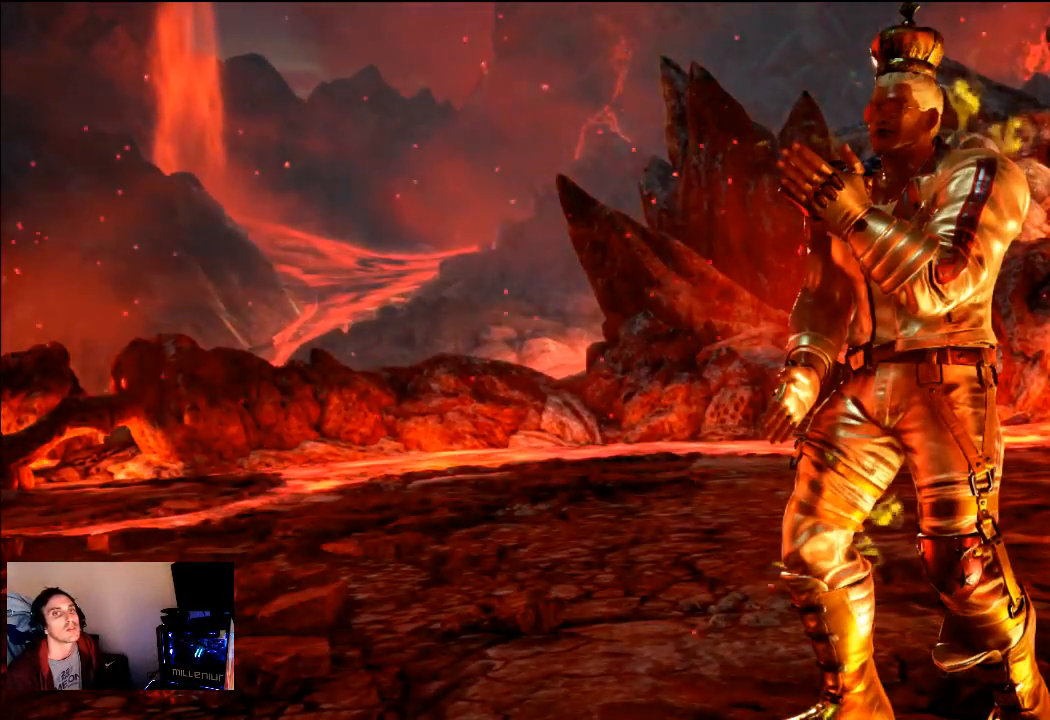
{"buttons": [], "left_stick": "center", "right_stick": "center", "events": []}
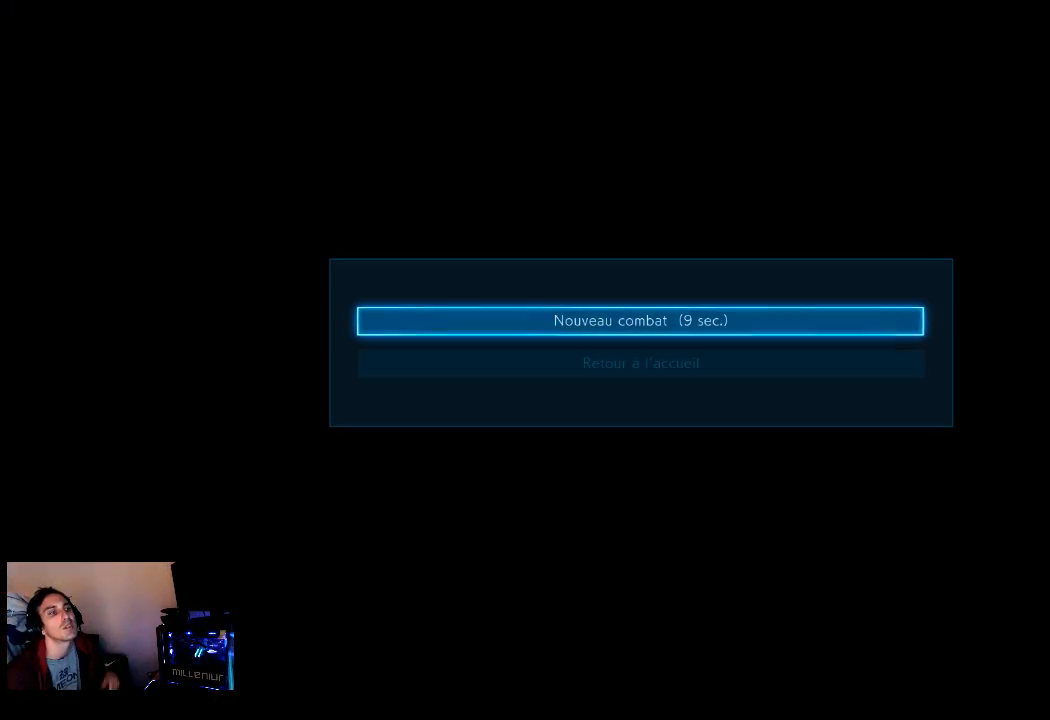
{"buttons": ["CIRCLE"], "left_stick": "center", "right_stick": "center", "events": [[417, "CIRCLE", "down"]]}
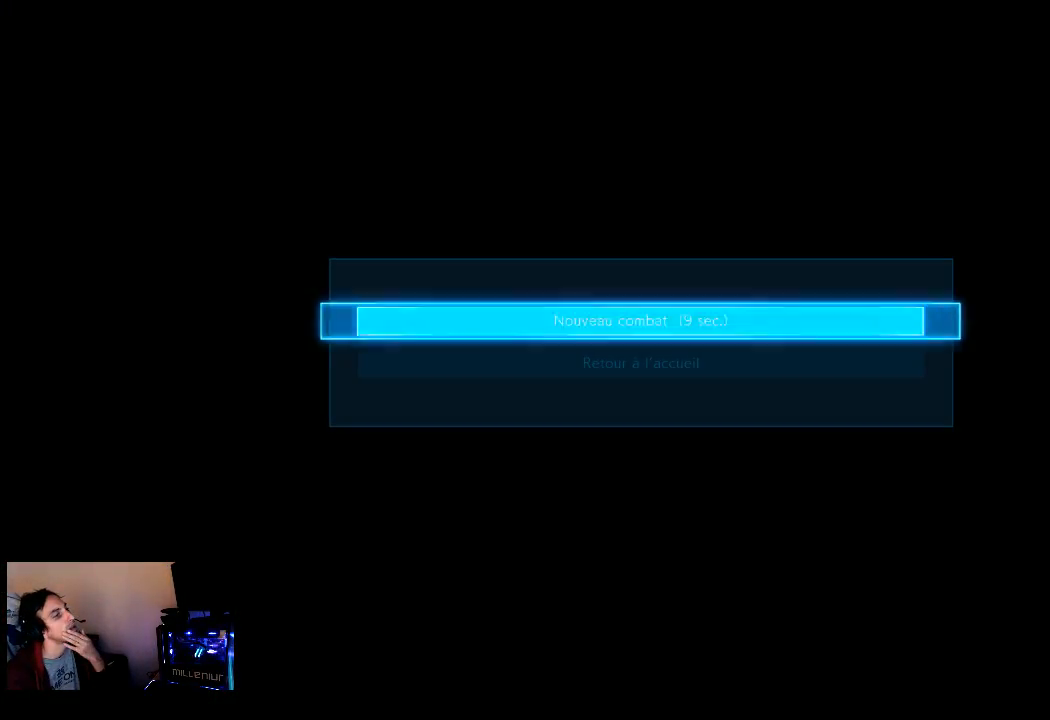
{"buttons": [], "left_stick": "center", "right_stick": "center", "events": [[17, "CIRCLE", "up"]]}
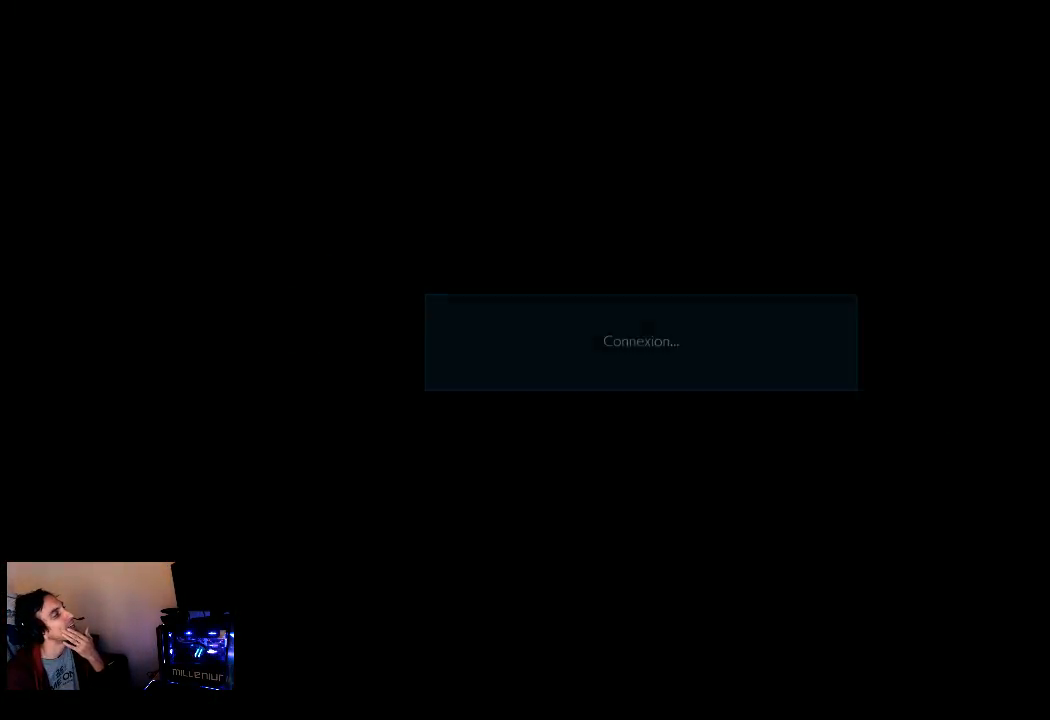
{"buttons": [], "left_stick": "center", "right_stick": "center", "events": []}
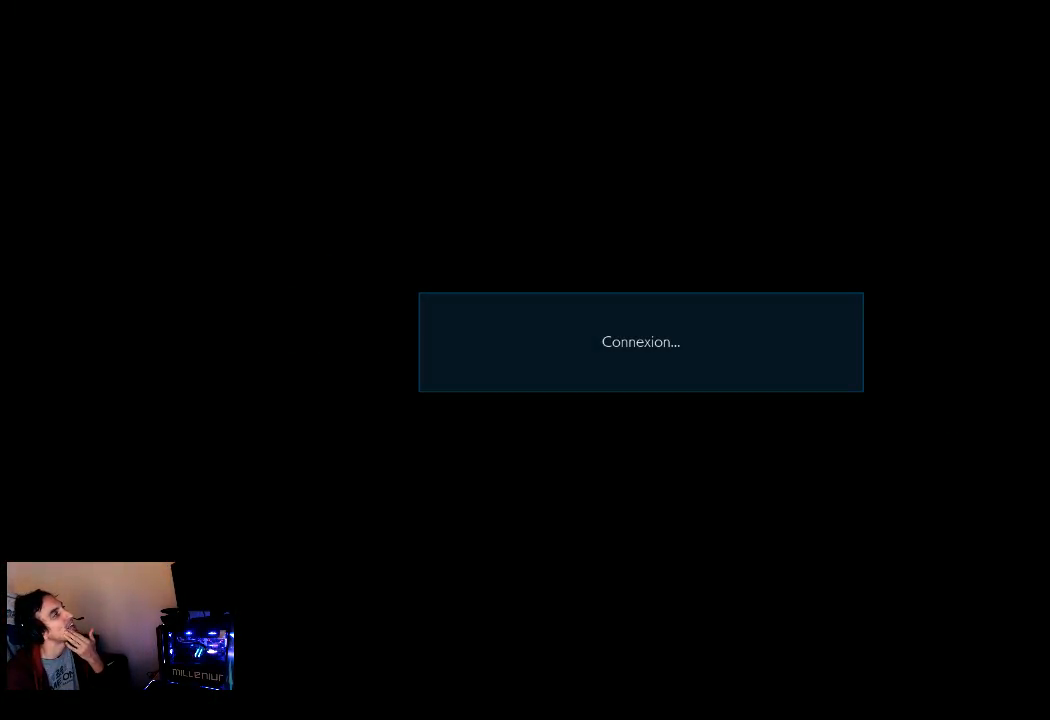
{"buttons": [], "left_stick": "center", "right_stick": "center", "events": []}
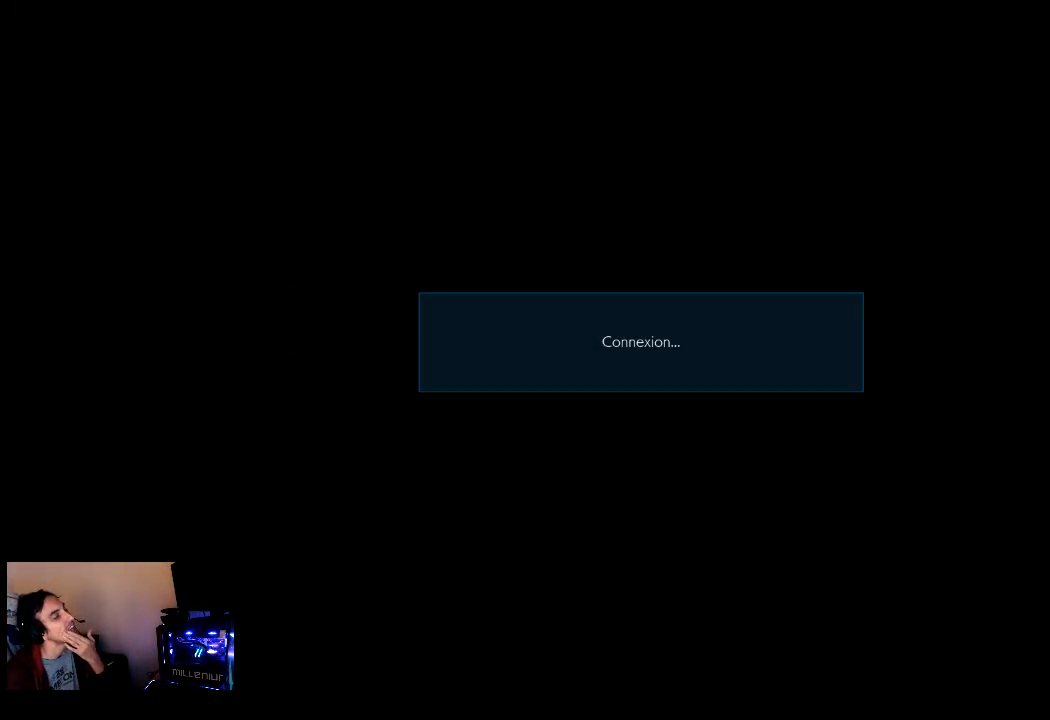
{"buttons": [], "left_stick": "center", "right_stick": "center", "events": []}
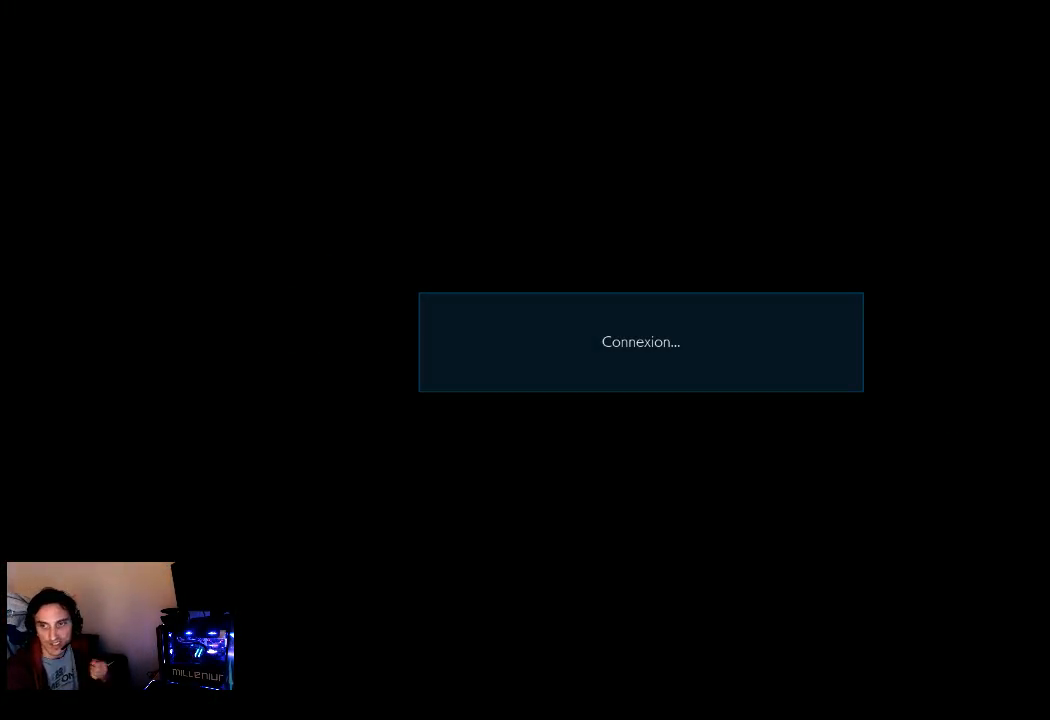
{"buttons": [], "left_stick": "center", "right_stick": "center", "events": []}